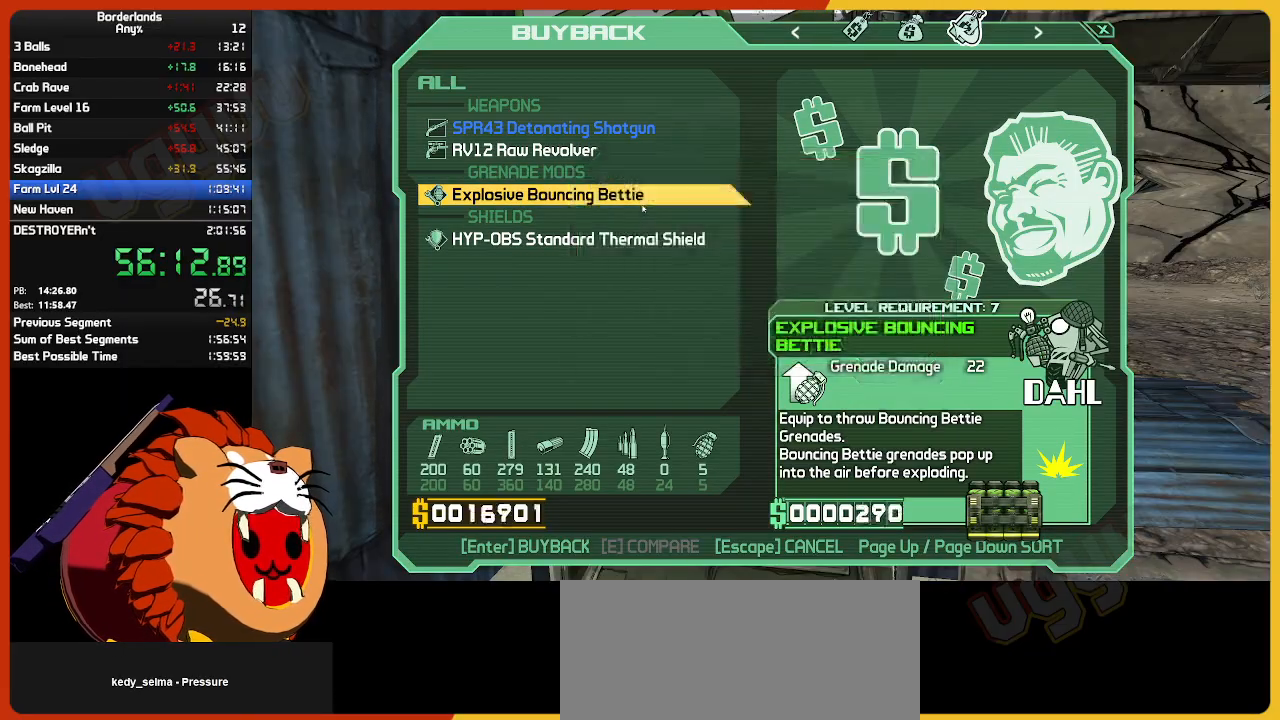
Gameplay with keyboard and mouse; each line is a JSON object with the keys and mouse buttons held at the frame after it. "events" lists presses ("down") and releases ("up") of "1", "2", "3", "4", "5", "a", "alt", "c", "caps_lock", "ctrl", "d", "down", "e", "escape", "f", "g", "left", "q", "r", "return", "right", "s", "shift", "space", "t", "tab", "up", "v", "w", "x", "z", "mouse_left", "mouse_wheel", "mouse_right", "mouse_mb4" and "mouse_mb5" between this image and that frame as [ms after this image, input, new state], when the widget could be followed in between. "mouse_left", "mouse_wheel", "mouse_right", "mouse_mb4", "mouse_mb5" = the "left", "wheel", "right", "mb4", "mb5" buttons of the "mouse" list. No other keys are recorded. "wheel" means that the mouse wheel is clicked or scrolled. "mouse_move" is the direction in which the mouse moves at that frame (one of eight, or "still"), when it could be read.
{"keys": ["shift", "w"], "mouse": [], "mouse_move": "right", "events": [[17, "escape", "down"], [100, "escape", "up"], [284, "w", "down"], [384, "shift", "down"]]}
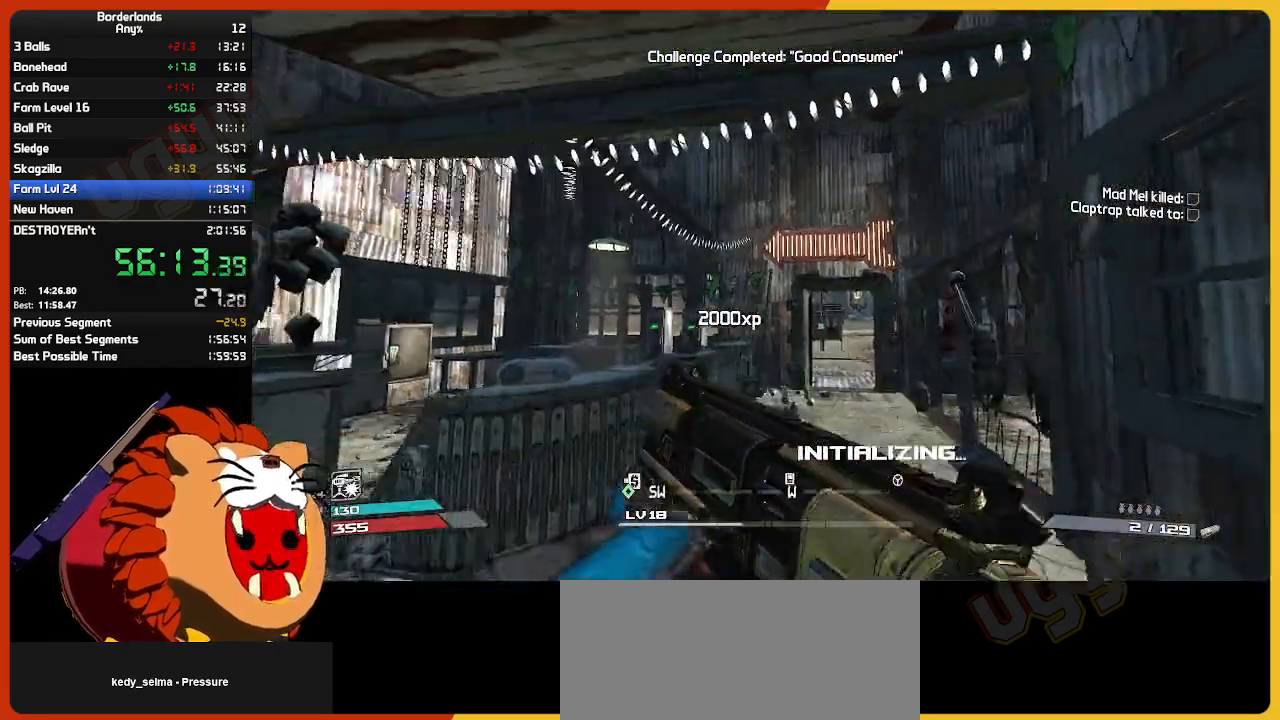
{"keys": ["w"], "mouse": [], "mouse_move": "still", "events": [[117, "shift", "up"], [217, "a", "down"], [400, "a", "up"]]}
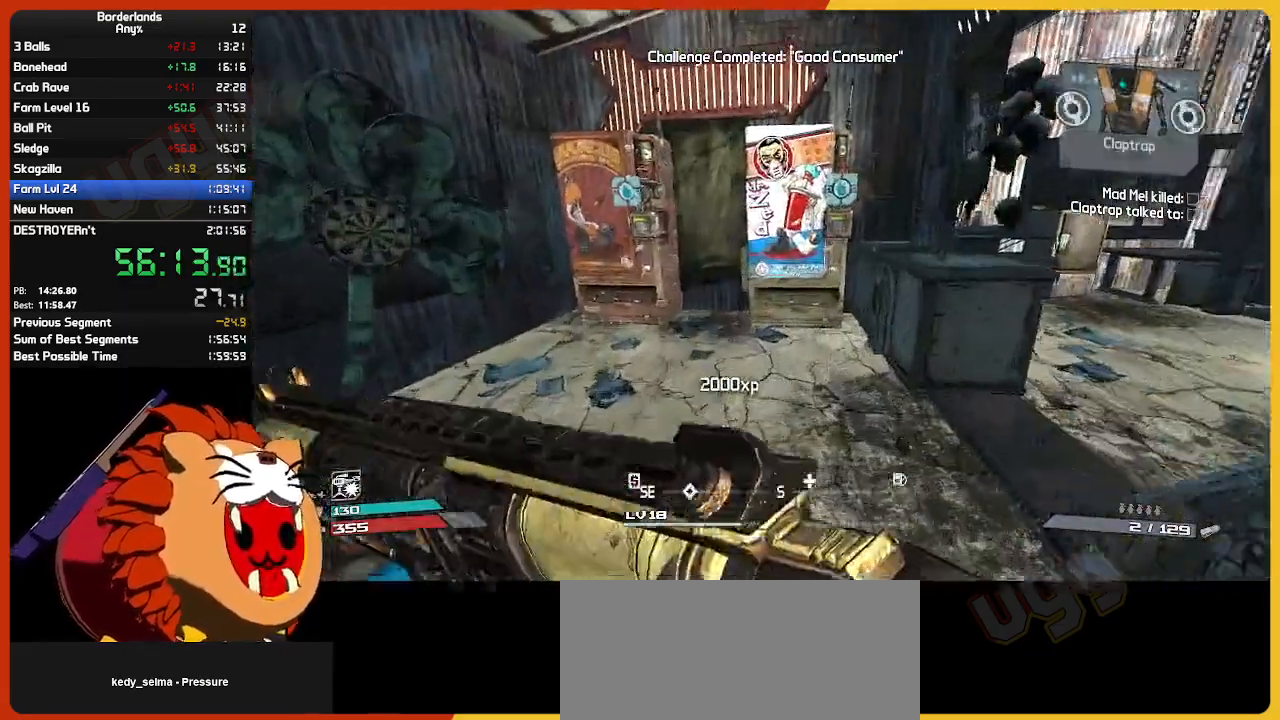
{"keys": [], "mouse": [], "mouse_move": "still", "events": [[267, "e", "down"], [267, "w", "up"], [317, "e", "up"]]}
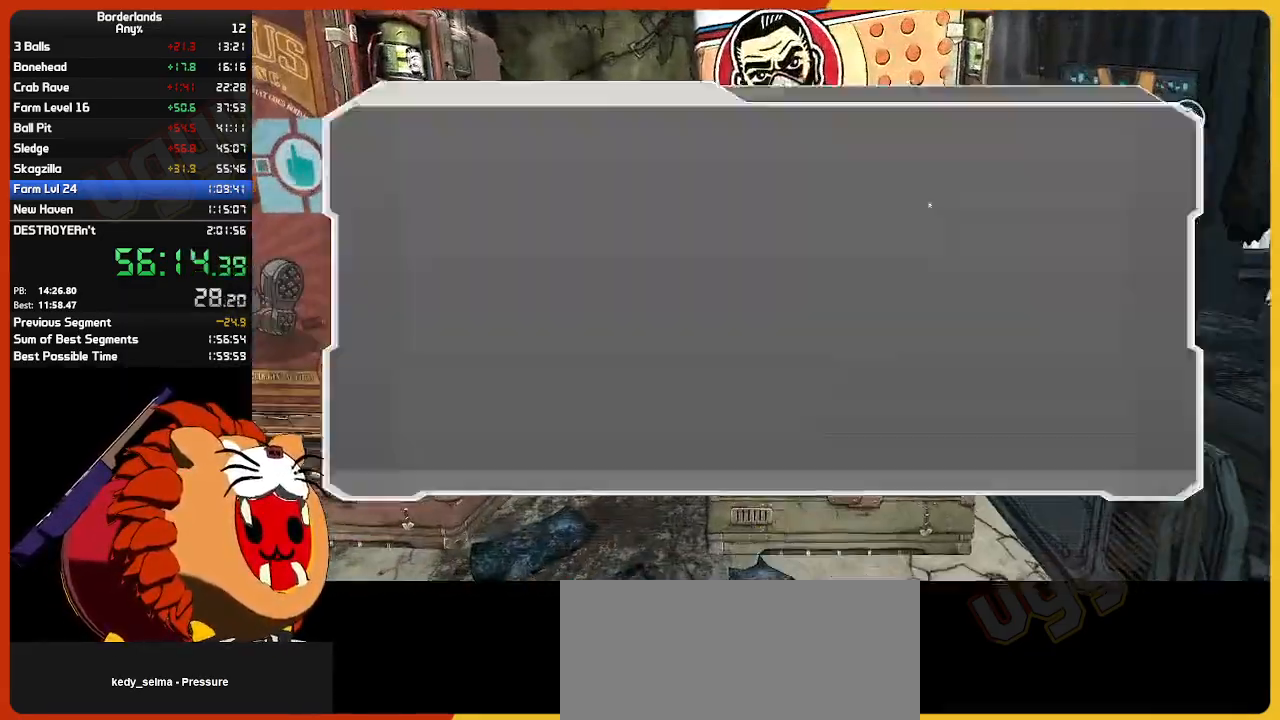
{"keys": [], "mouse": [], "mouse_move": "down-left", "events": []}
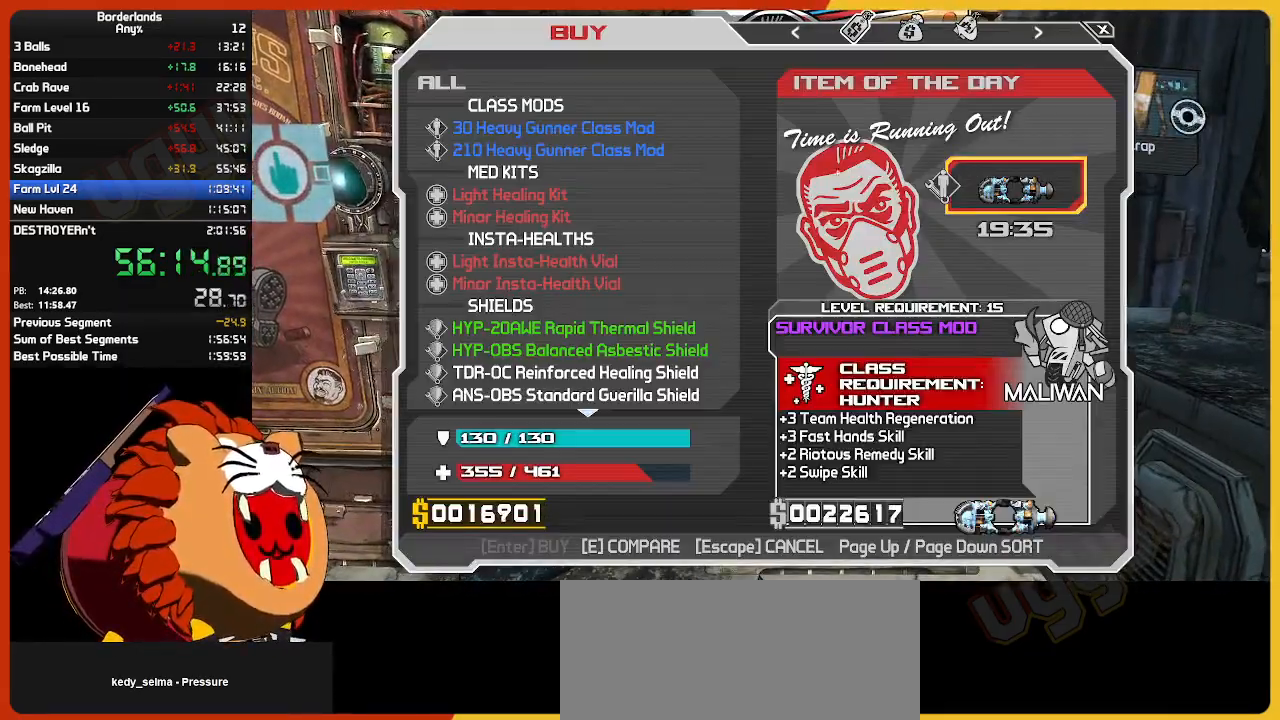
{"keys": [], "mouse": [], "mouse_move": "up-right", "events": []}
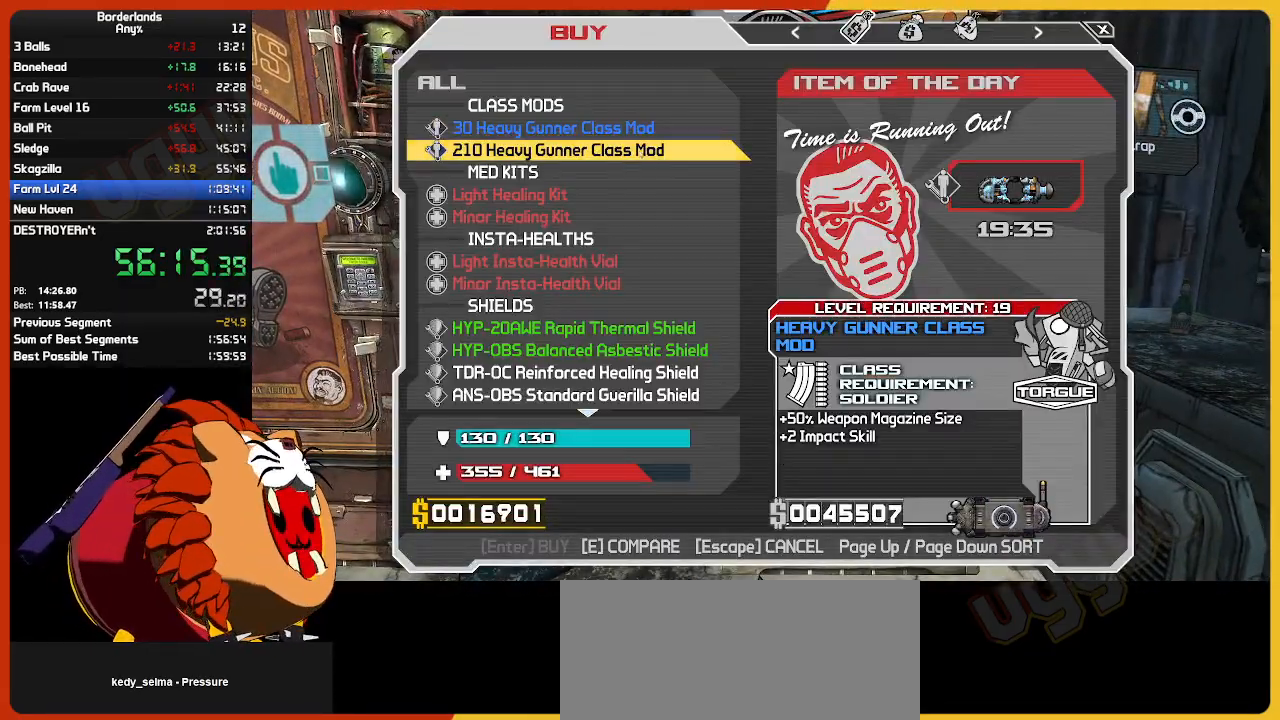
{"keys": [], "mouse": [], "mouse_move": "down", "events": []}
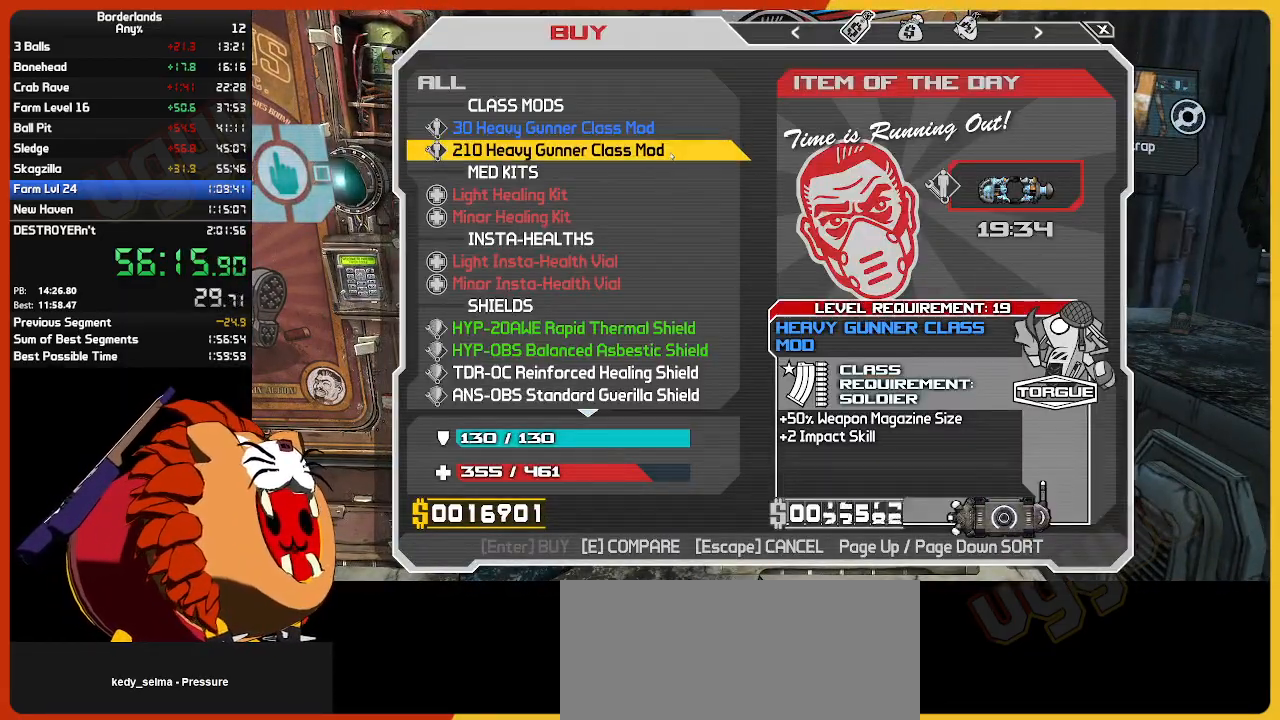
{"keys": [], "mouse": [], "mouse_move": "right", "events": [[234, "escape", "down"], [334, "escape", "up"]]}
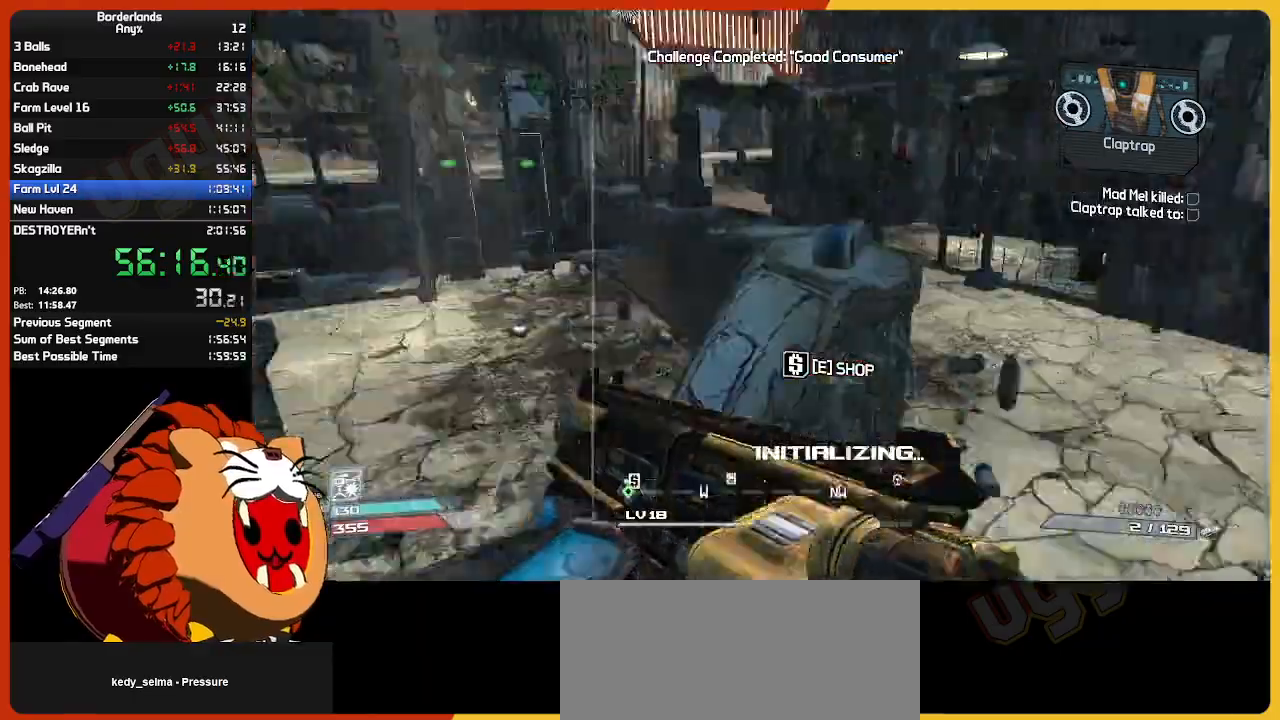
{"keys": ["w"], "mouse": [], "mouse_move": "left", "events": [[67, "d", "down"], [117, "w", "down"], [250, "shift", "down"], [300, "d", "up"], [450, "shift", "up"]]}
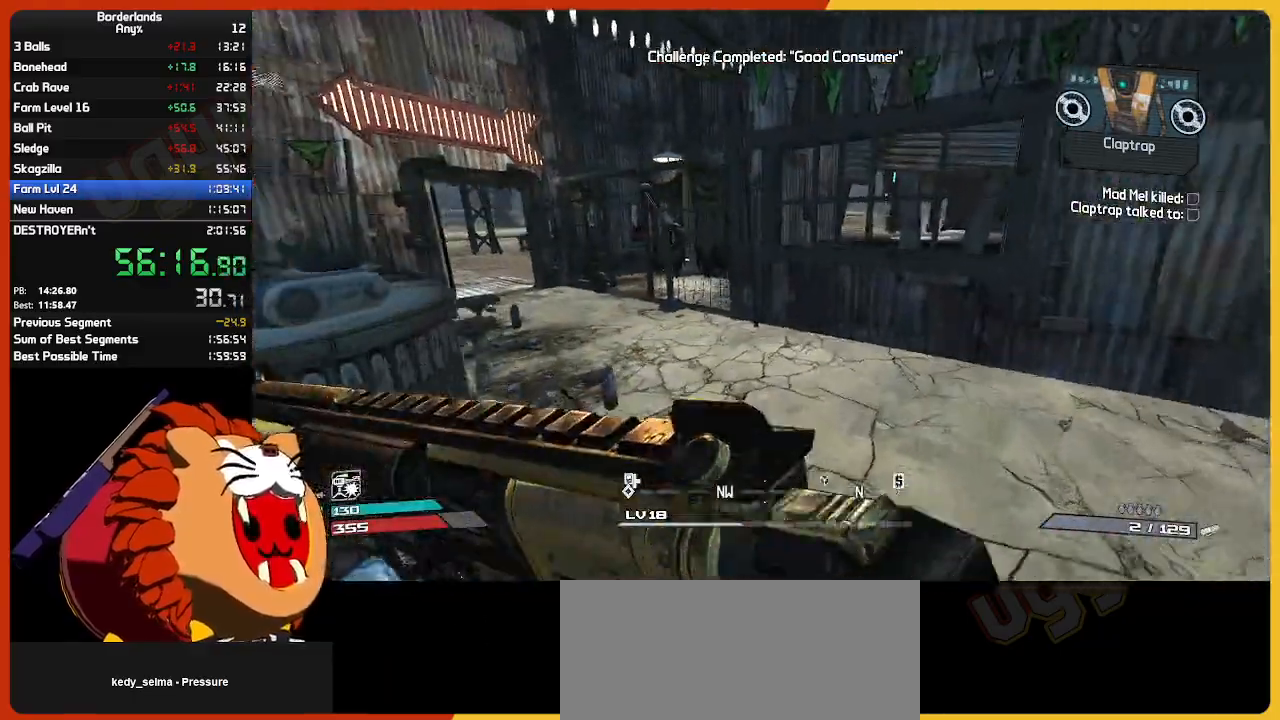
{"keys": ["w"], "mouse": [], "mouse_move": "still", "events": []}
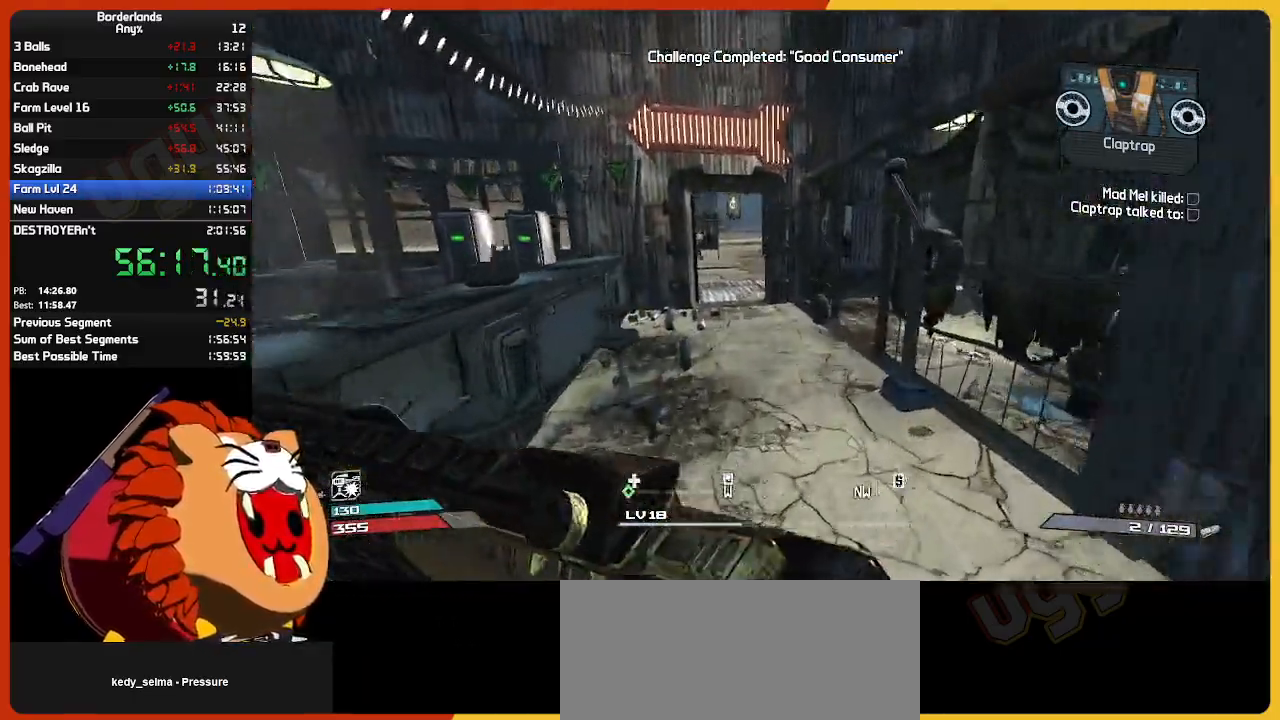
{"keys": ["a", "w"], "mouse": [], "mouse_move": "still", "events": [[434, "a", "down"]]}
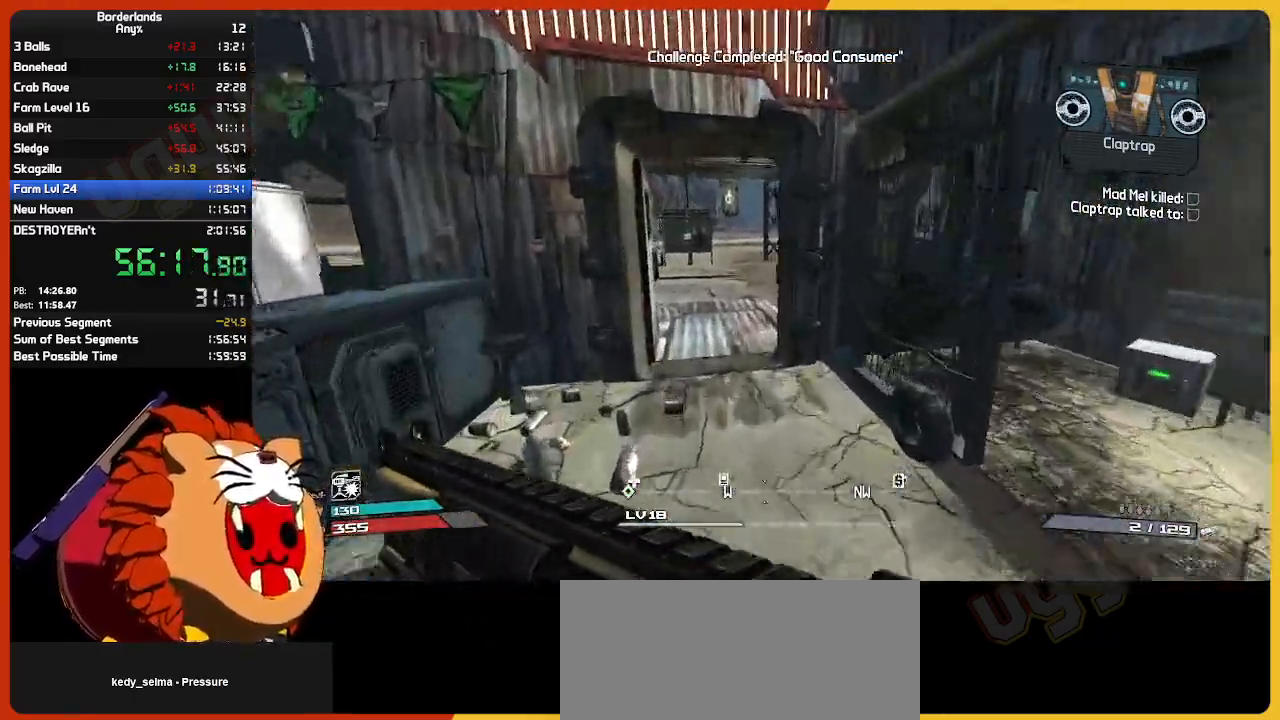
{"keys": ["w"], "mouse": [], "mouse_move": "right", "events": [[34, "a", "up"]]}
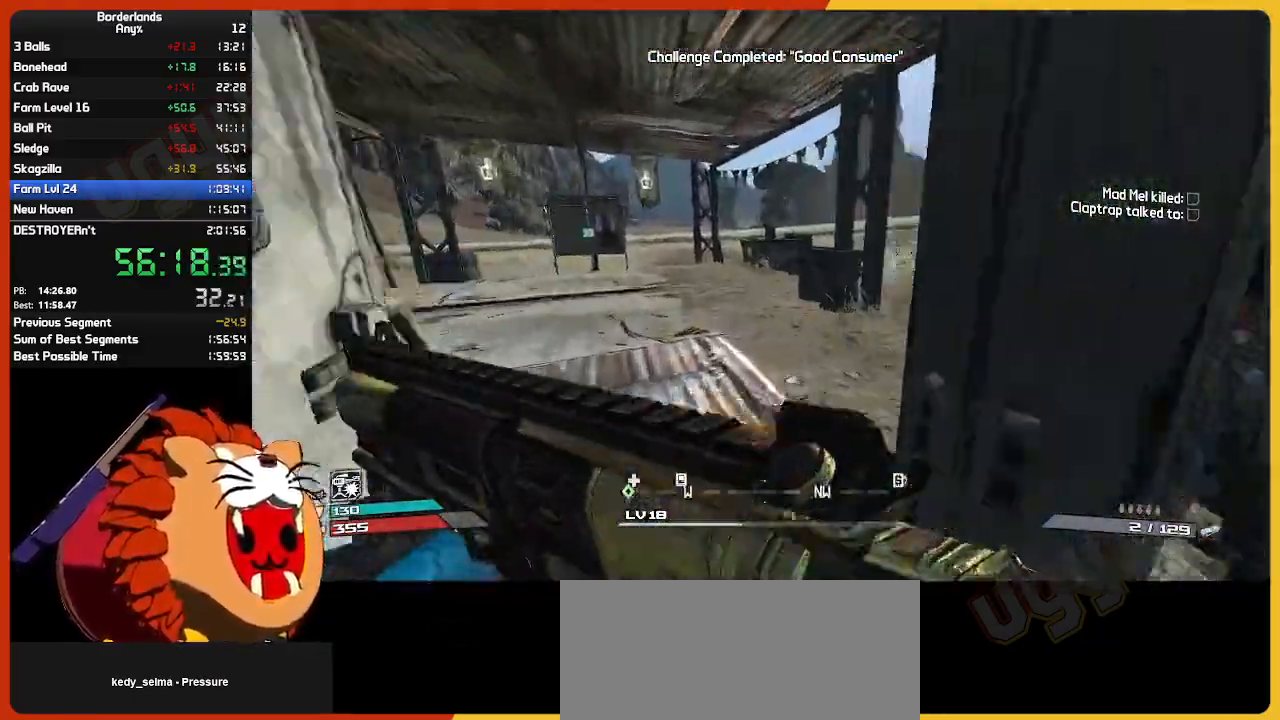
{"keys": ["w"], "mouse": [], "mouse_move": "right", "events": []}
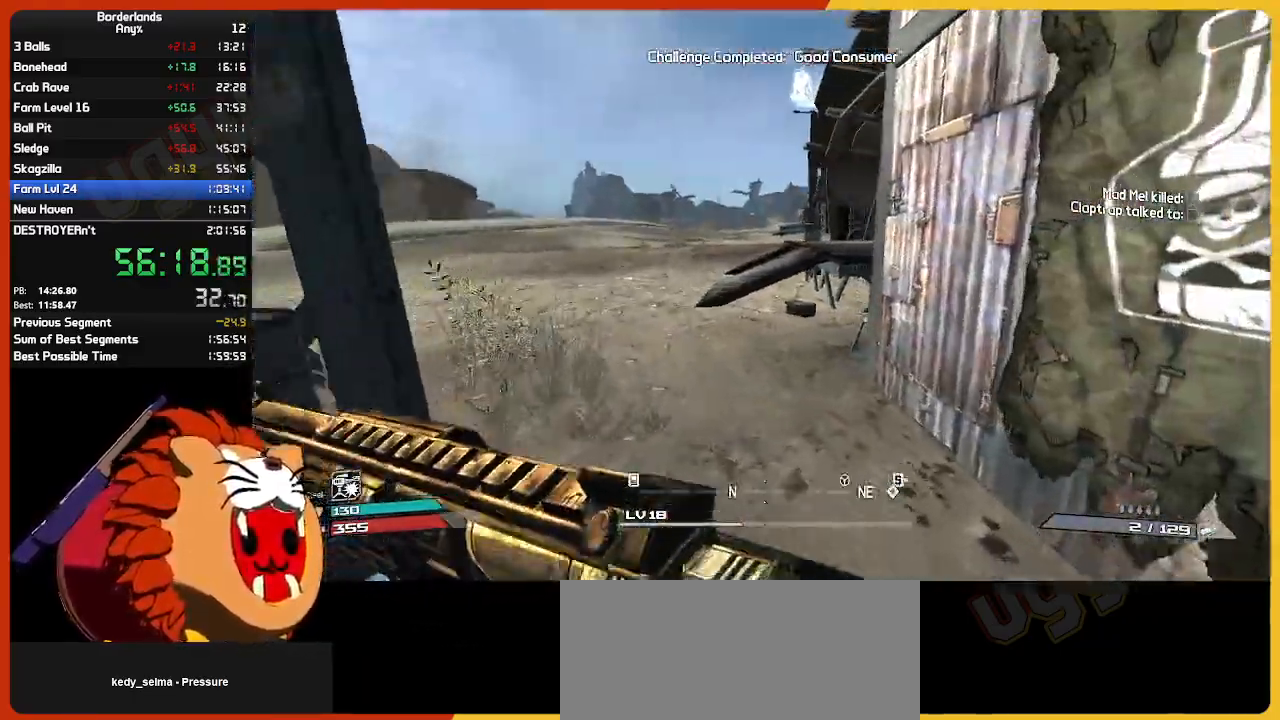
{"keys": ["d", "space", "w"], "mouse": [], "mouse_move": "still", "events": [[384, "space", "down"], [484, "d", "down"]]}
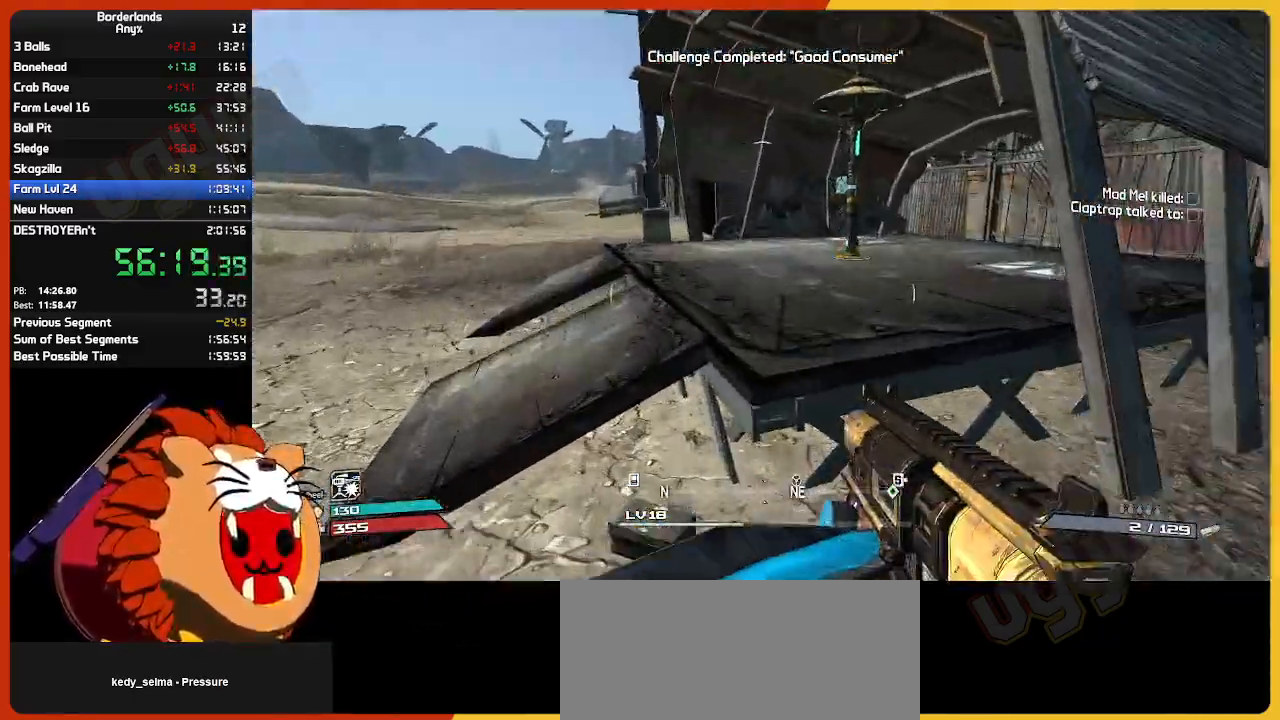
{"keys": ["d", "shift", "w"], "mouse": [], "mouse_move": "right", "events": [[67, "space", "up"], [167, "w", "up"], [300, "w", "down"], [400, "shift", "down"]]}
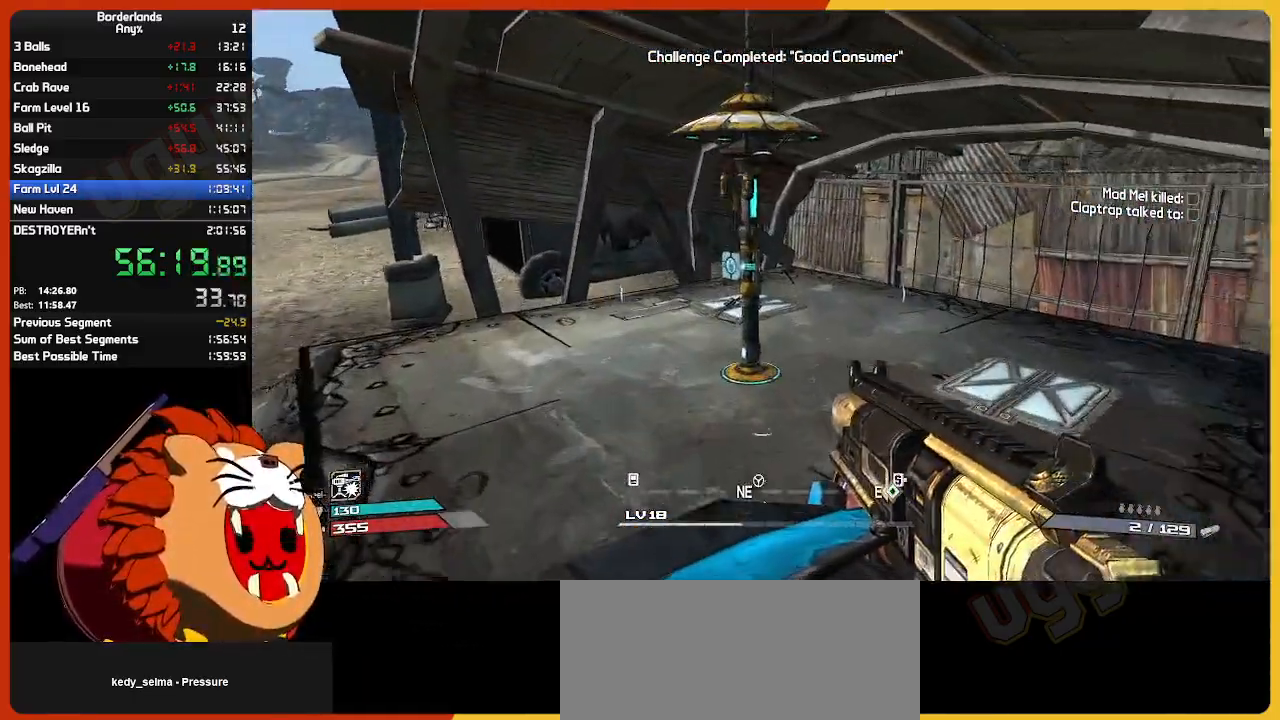
{"keys": ["shift", "w"], "mouse": [], "mouse_move": "still", "events": [[34, "shift", "up"], [84, "d", "up"], [134, "shift", "down"], [317, "shift", "up"], [417, "shift", "down"]]}
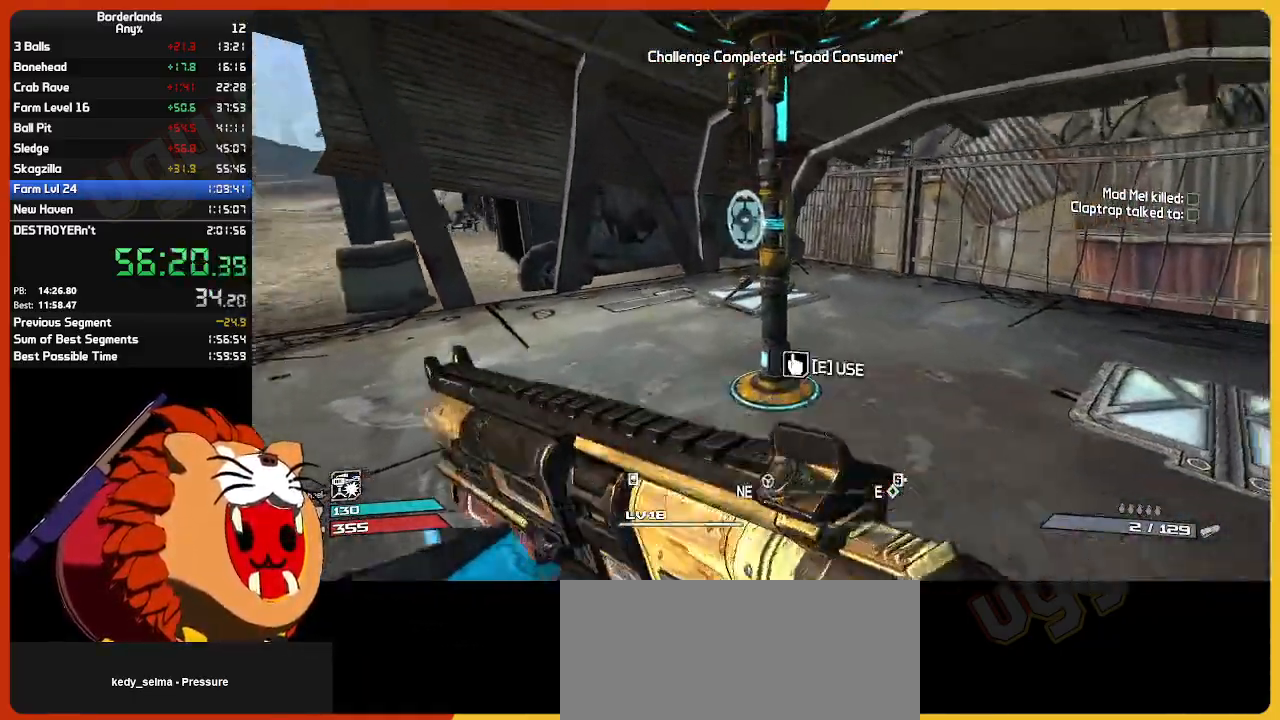
{"keys": ["down"], "mouse": [], "mouse_move": "still", "events": [[100, "e", "down"], [100, "shift", "up"], [150, "w", "up"], [200, "e", "up"], [484, "down", "down"]]}
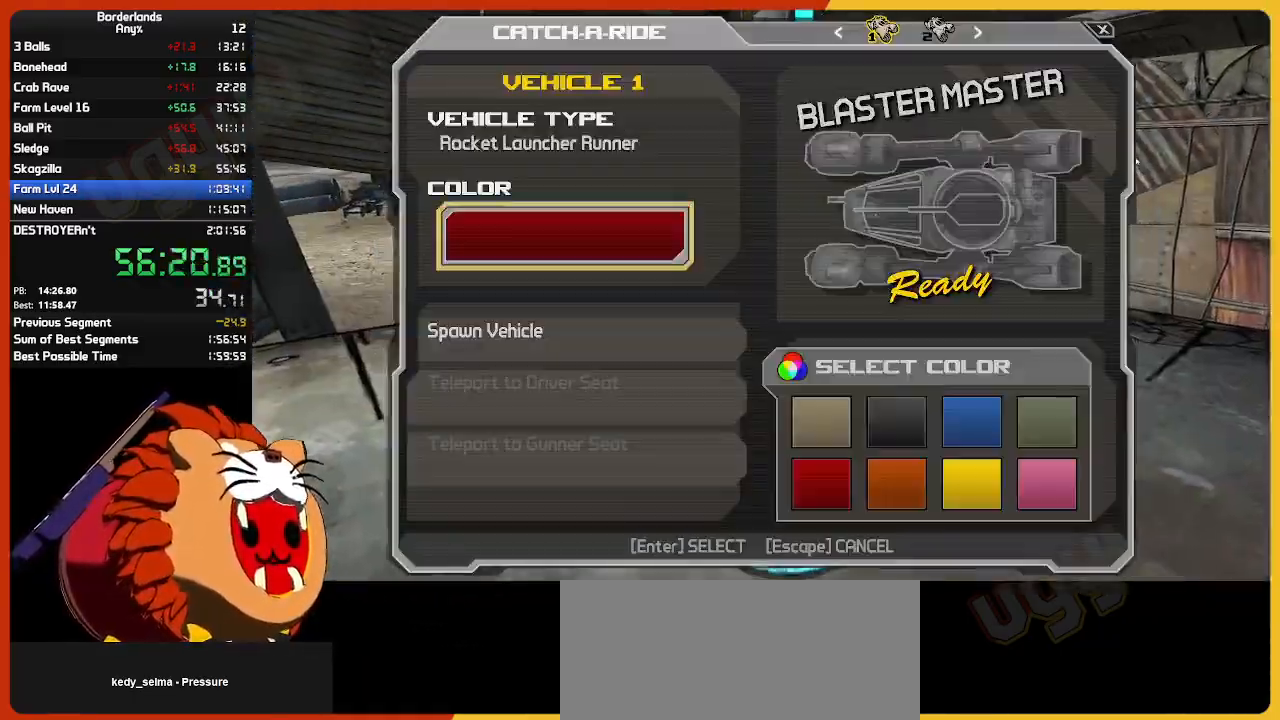
{"keys": [], "mouse": [], "mouse_move": "still", "events": [[17, "down", "up"], [117, "down", "down"], [217, "return", "down"], [267, "down", "up"], [300, "return", "up"], [350, "down", "down"], [400, "return", "down"], [450, "down", "up"], [450, "return", "up"]]}